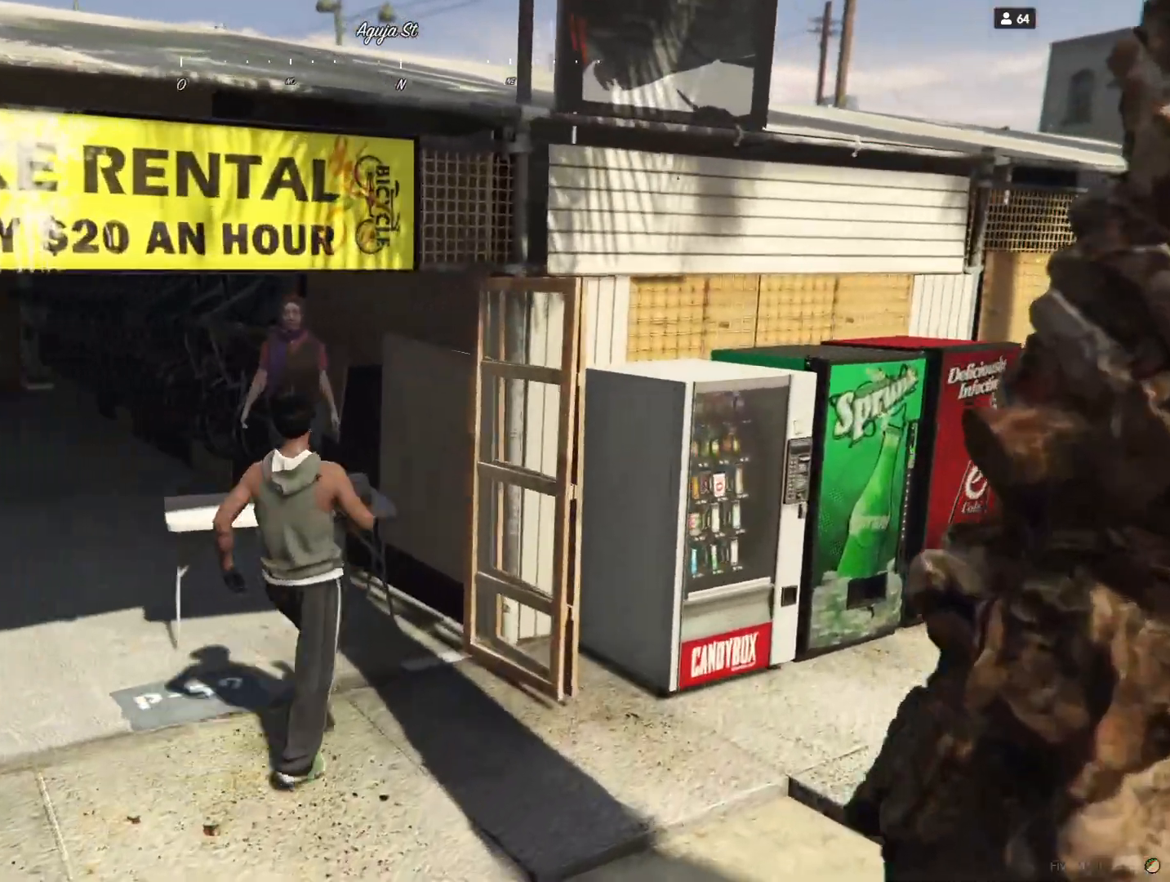
Gameplay with keyboard and mouse; each line is a JSON object with the keys held at the frame after it. "events" lists presses ("down") and releases ("up") of "a", "d", "e", "q", "r", "s", "space" and "w" between this image and that frame as [ms after this image, input, new state], when the widget could be followed in between. No other keys are recorded. Mouse buttons are not recorded. Not read: mouse_move.
{"keys": [], "events": [[167, "q", "up"], [300, "e", "down"], [433, "e", "up"]]}
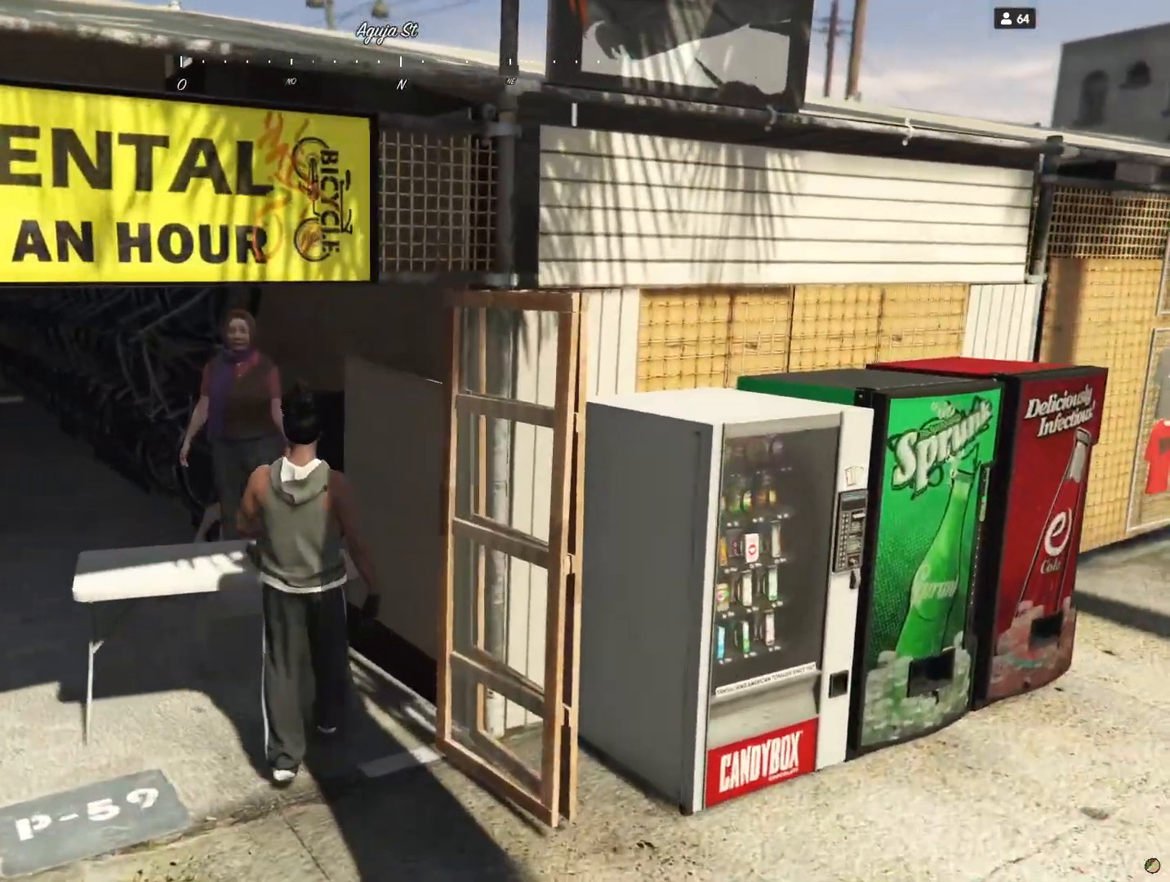
{"keys": ["q"], "events": [[100, "e", "down"], [167, "e", "up"], [467, "q", "down"]]}
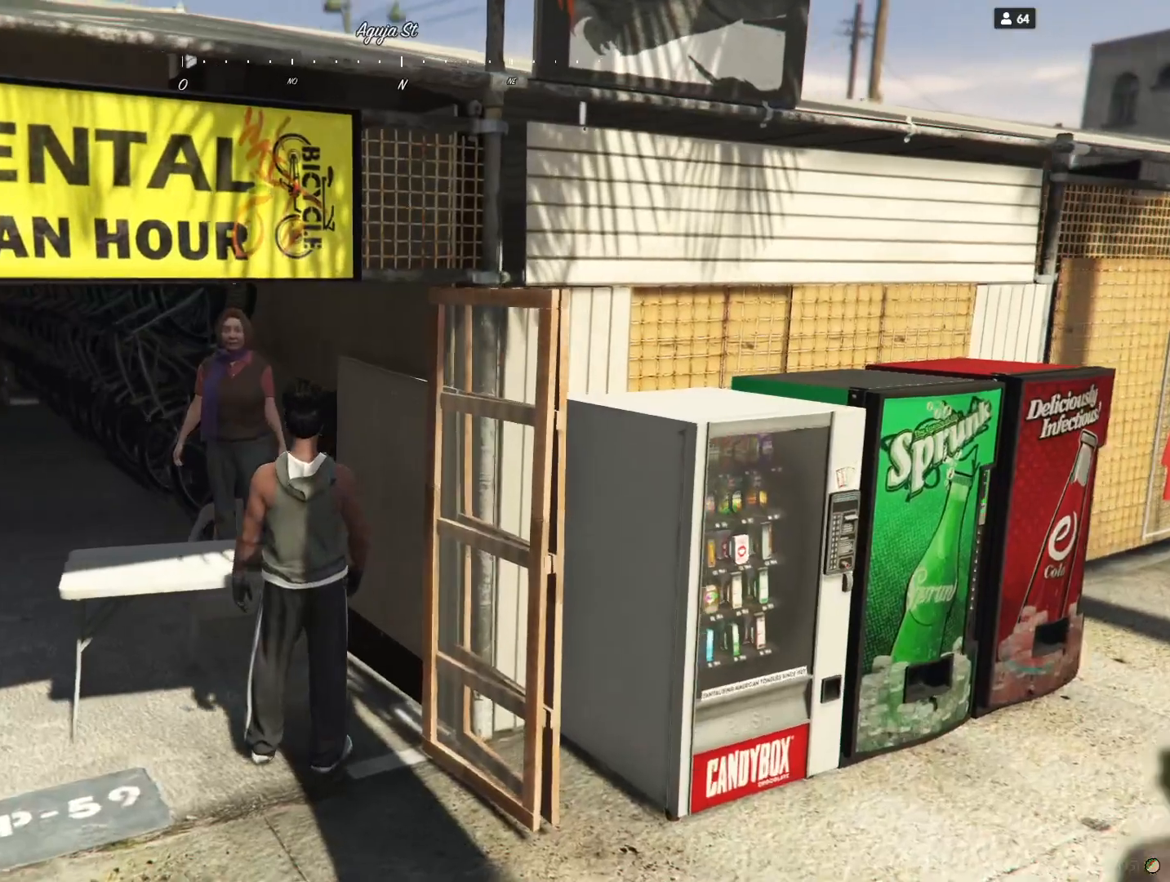
{"keys": ["q"], "events": []}
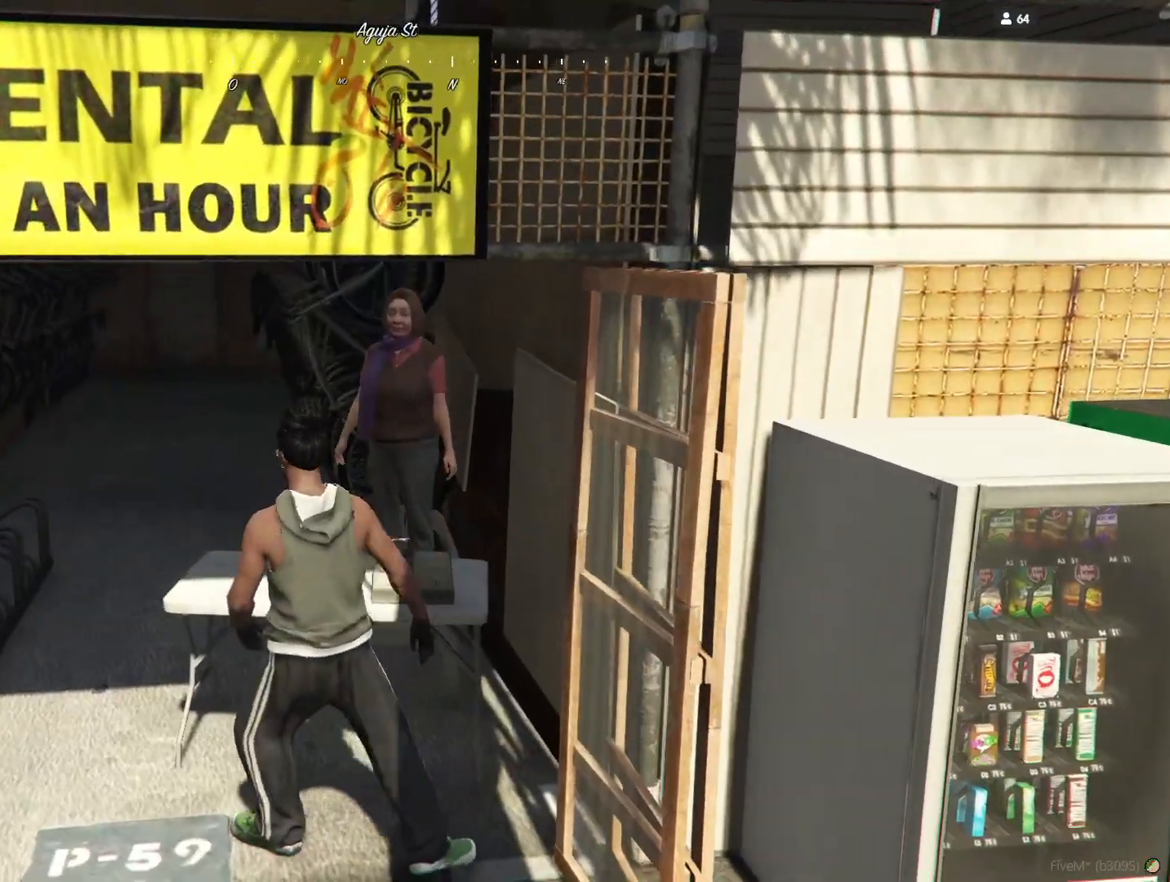
{"keys": ["q"], "events": []}
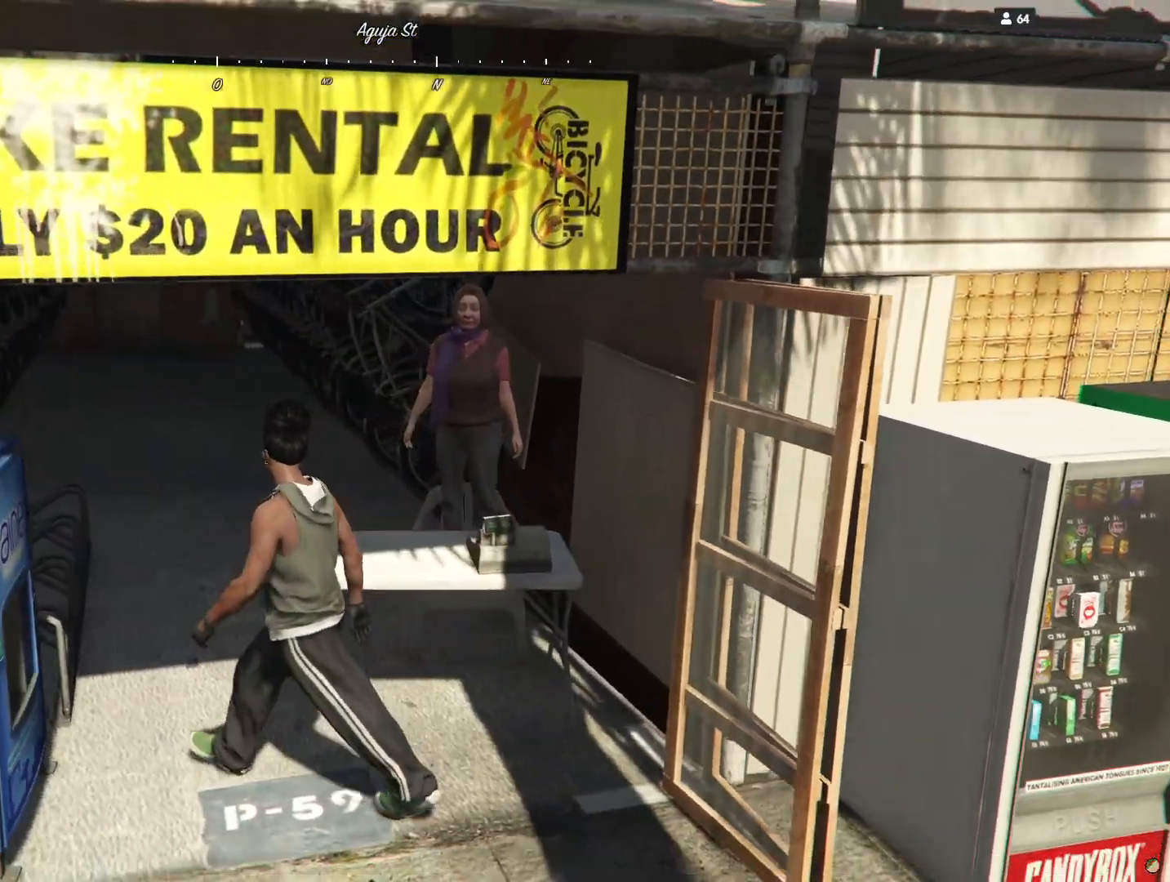
{"keys": [], "events": [[233, "q", "up"]]}
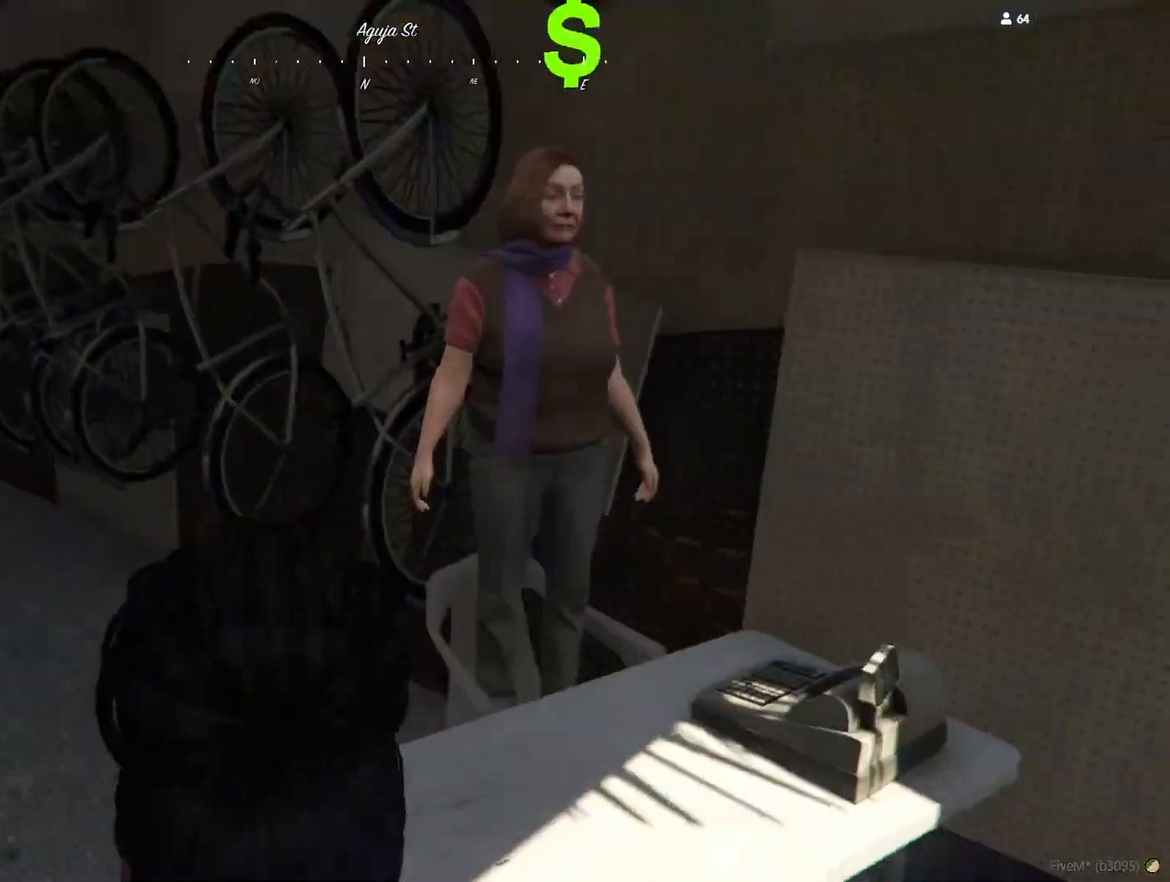
{"keys": ["q"], "events": [[233, "q", "down"]]}
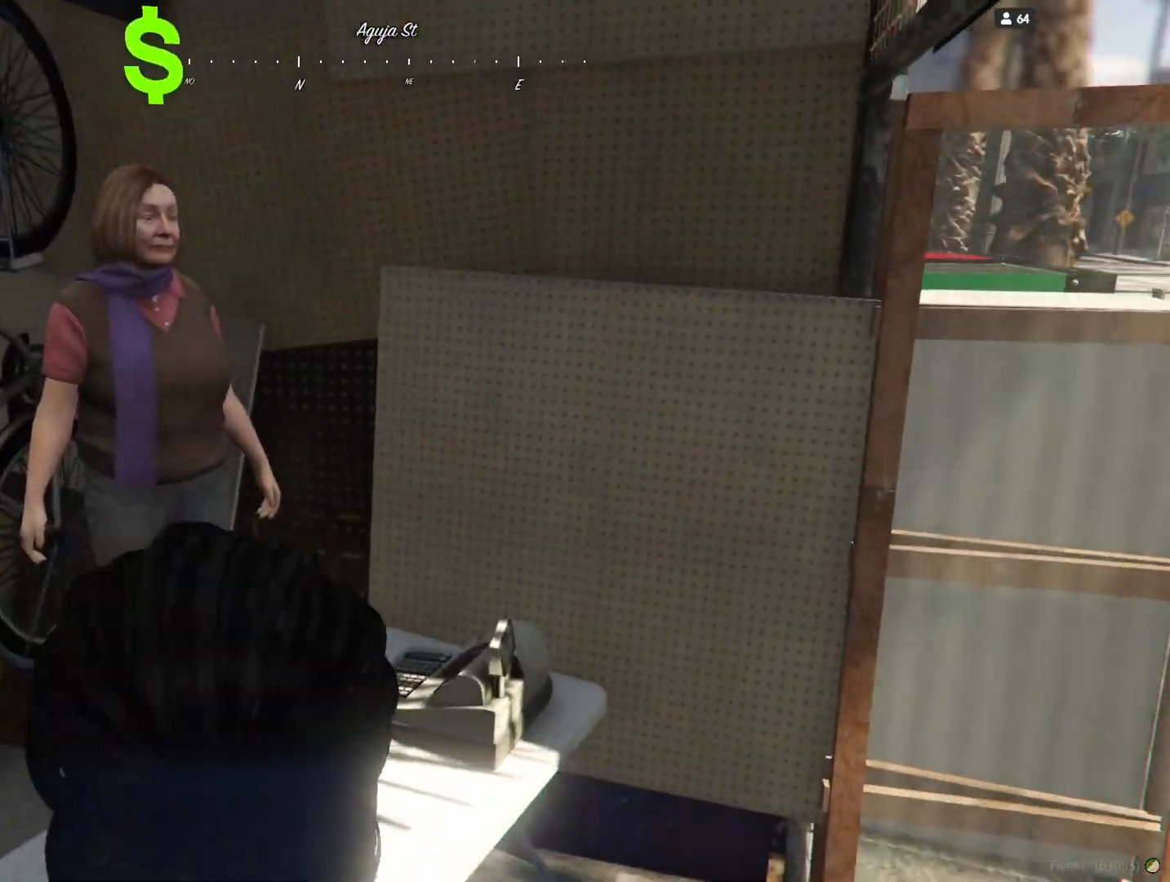
{"keys": ["q"], "events": []}
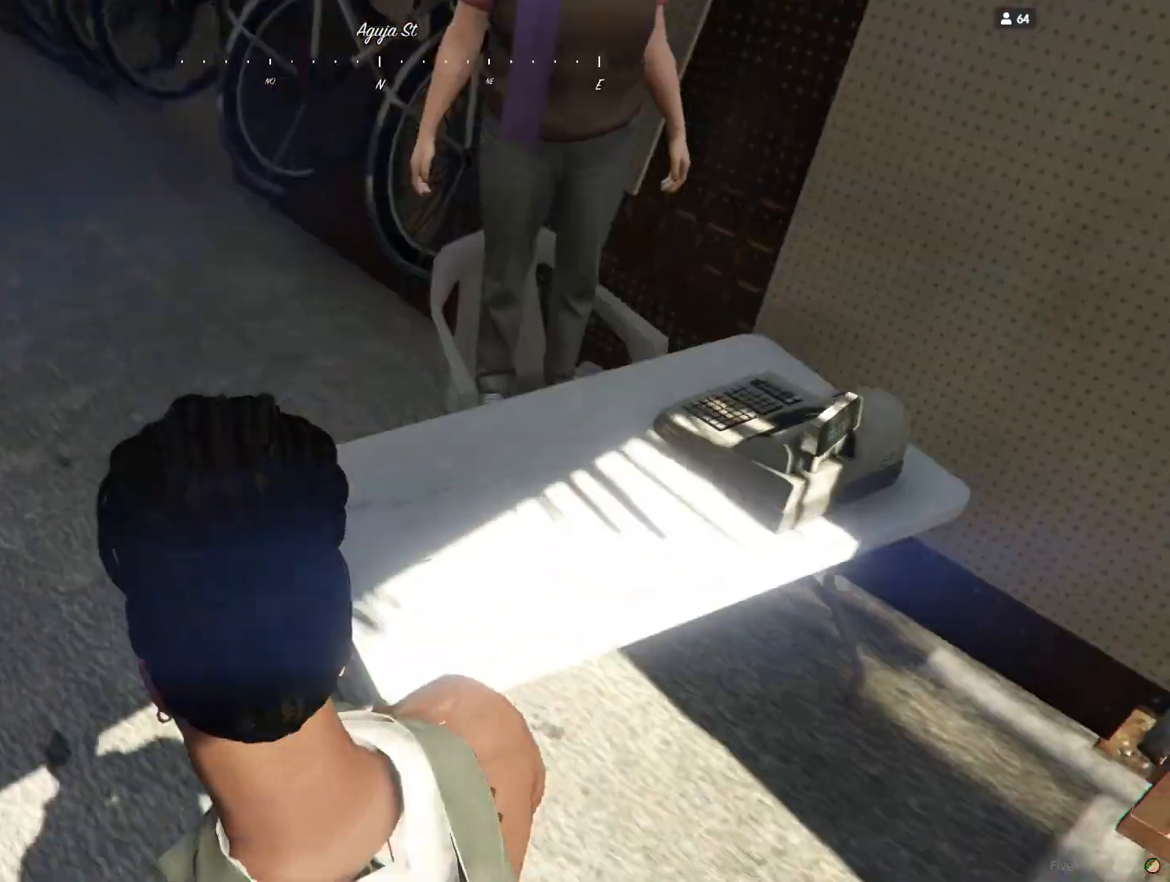
{"keys": ["e"], "events": [[233, "q", "up"], [433, "e", "down"]]}
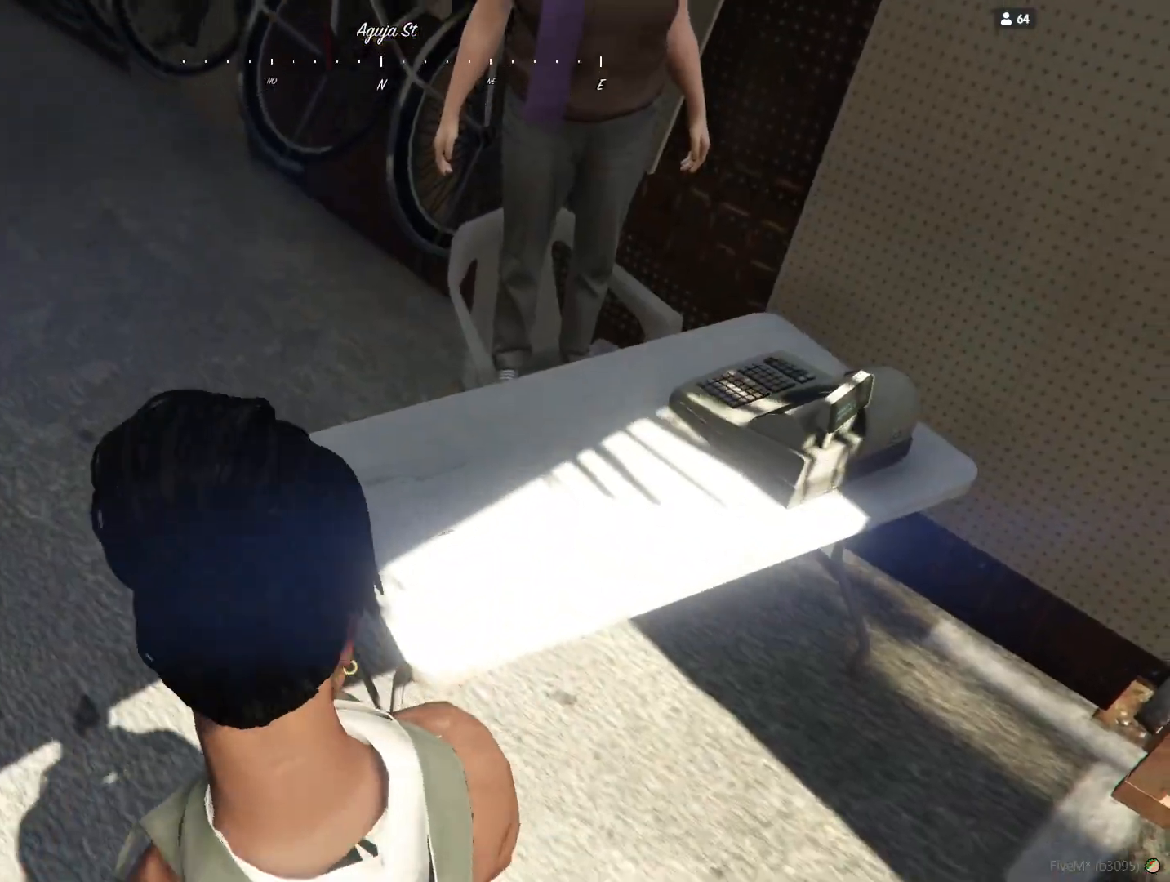
{"keys": ["d"], "events": [[67, "e", "up"], [300, "d", "down"]]}
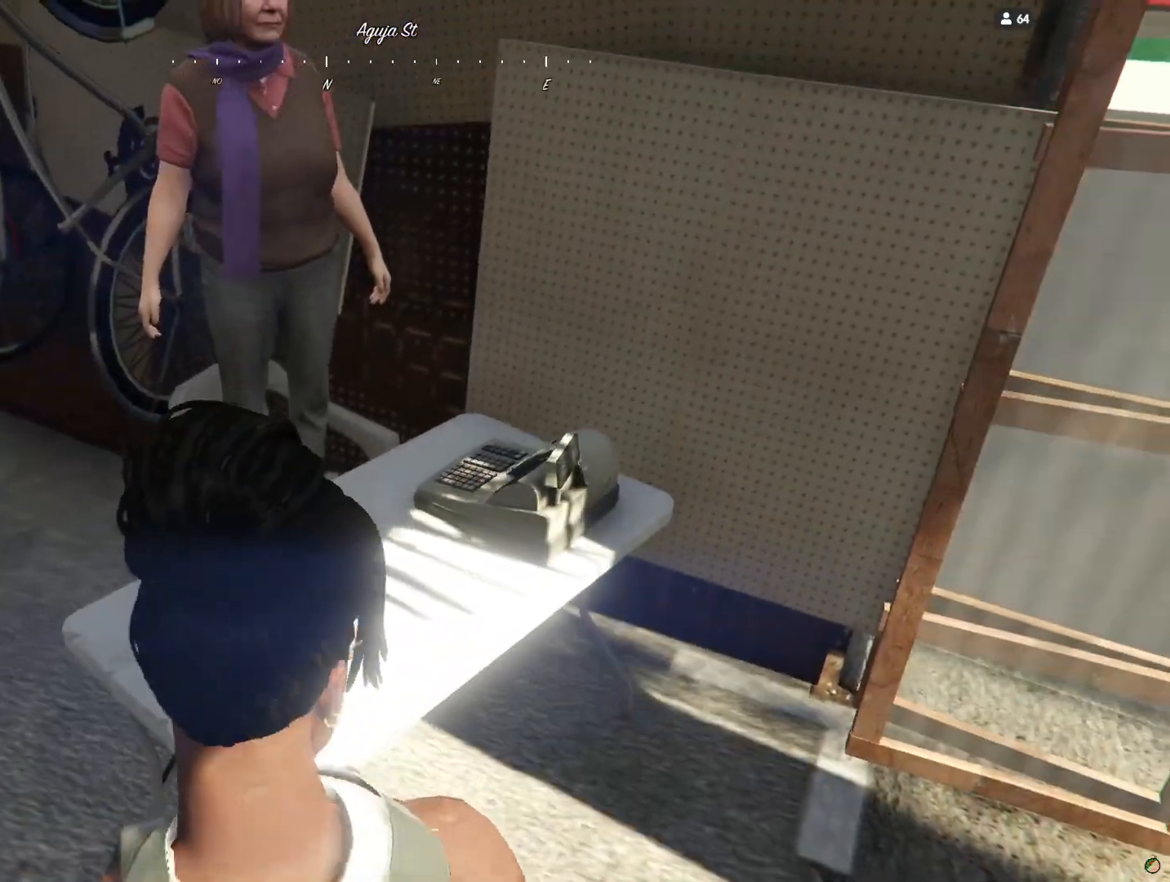
{"keys": [], "events": [[333, "d", "up"]]}
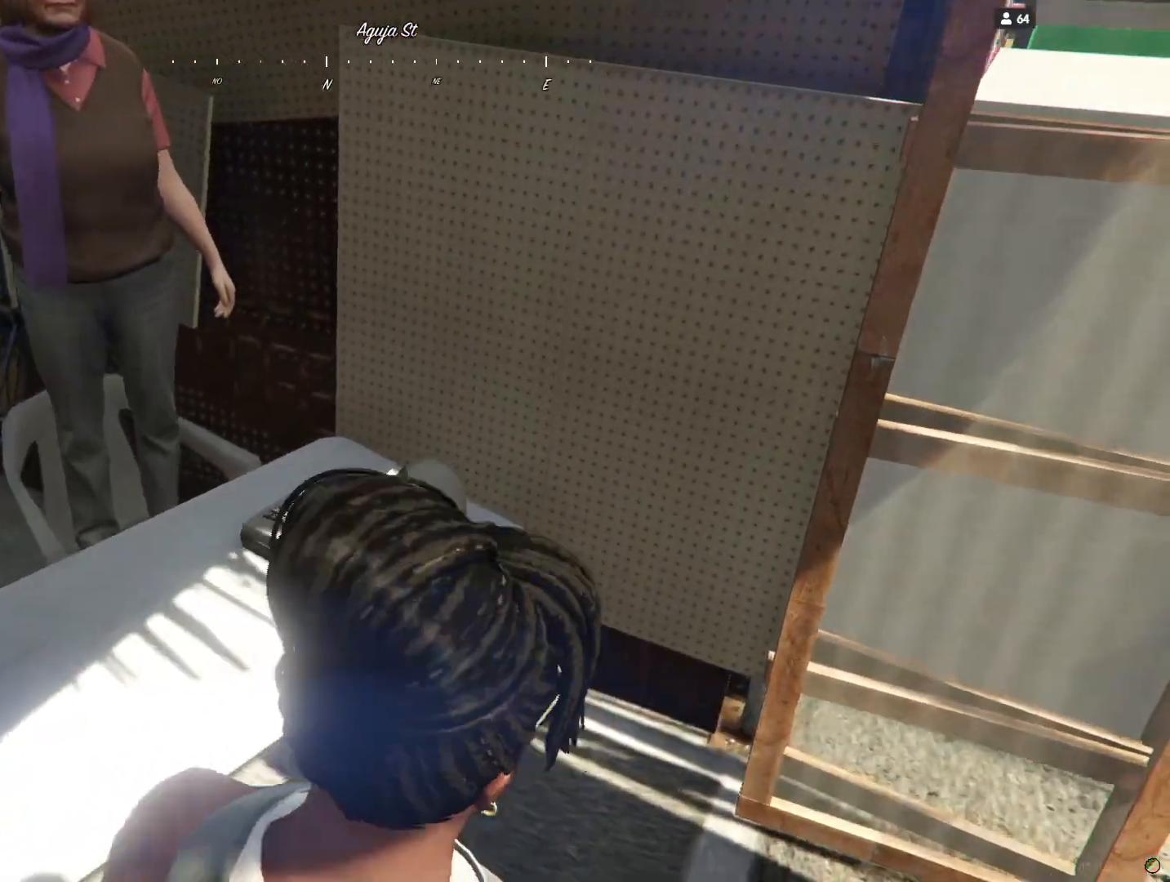
{"keys": [], "events": []}
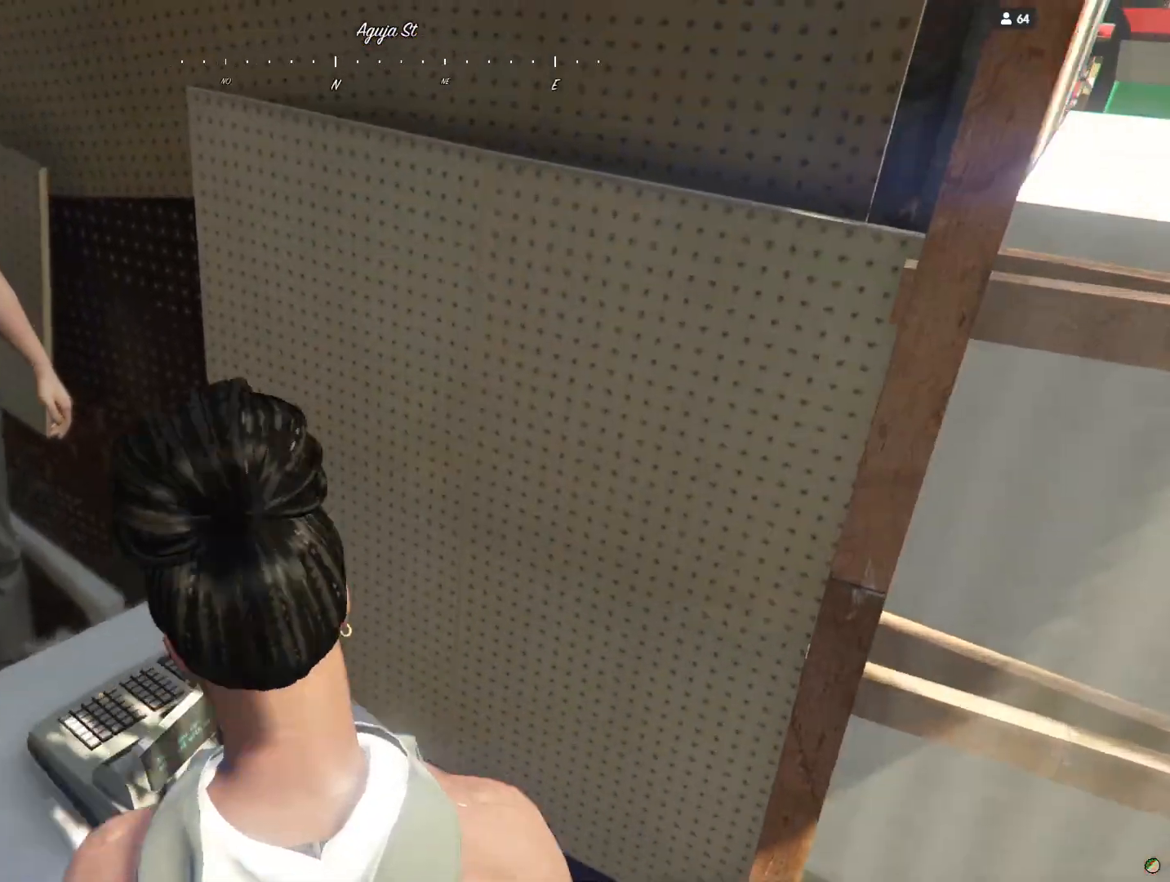
{"keys": [], "events": [[133, "q", "down"], [400, "q", "up"]]}
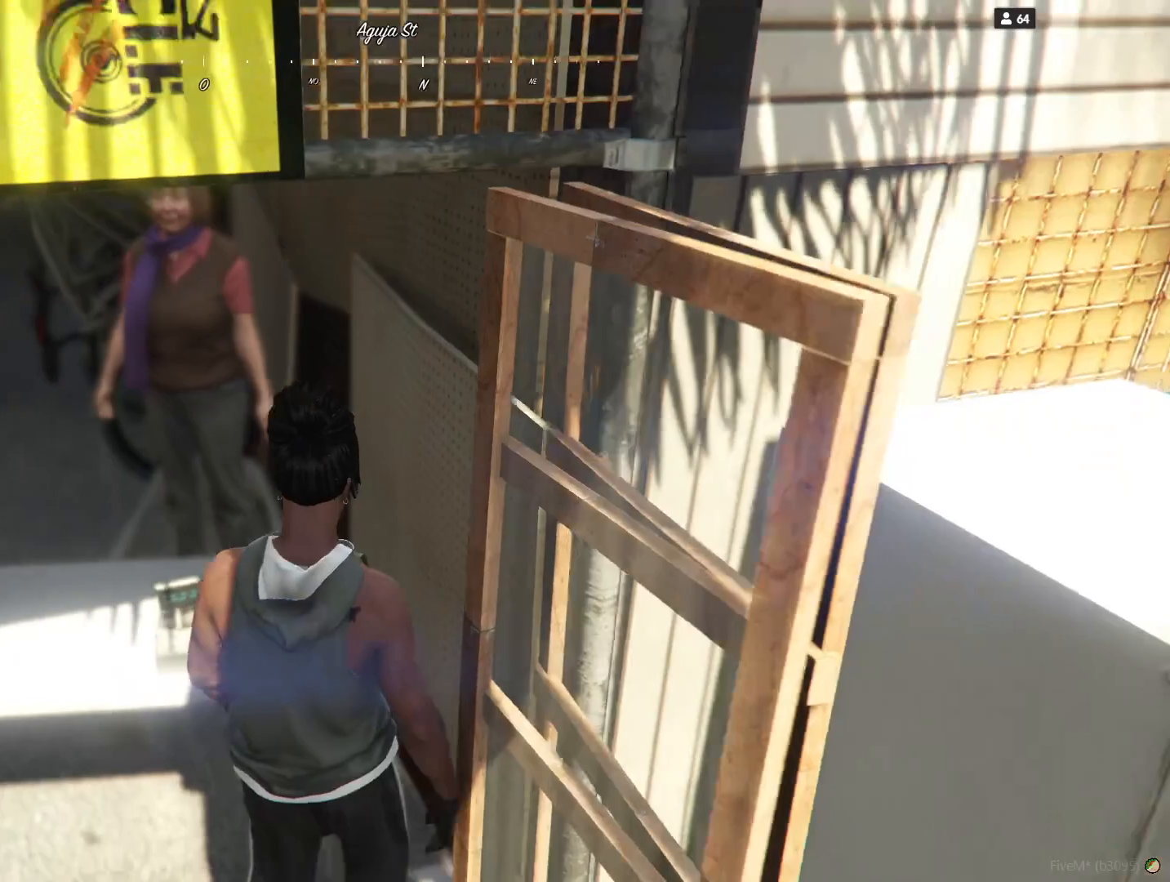
{"keys": [], "events": [[33, "e", "down"], [200, "e", "up"]]}
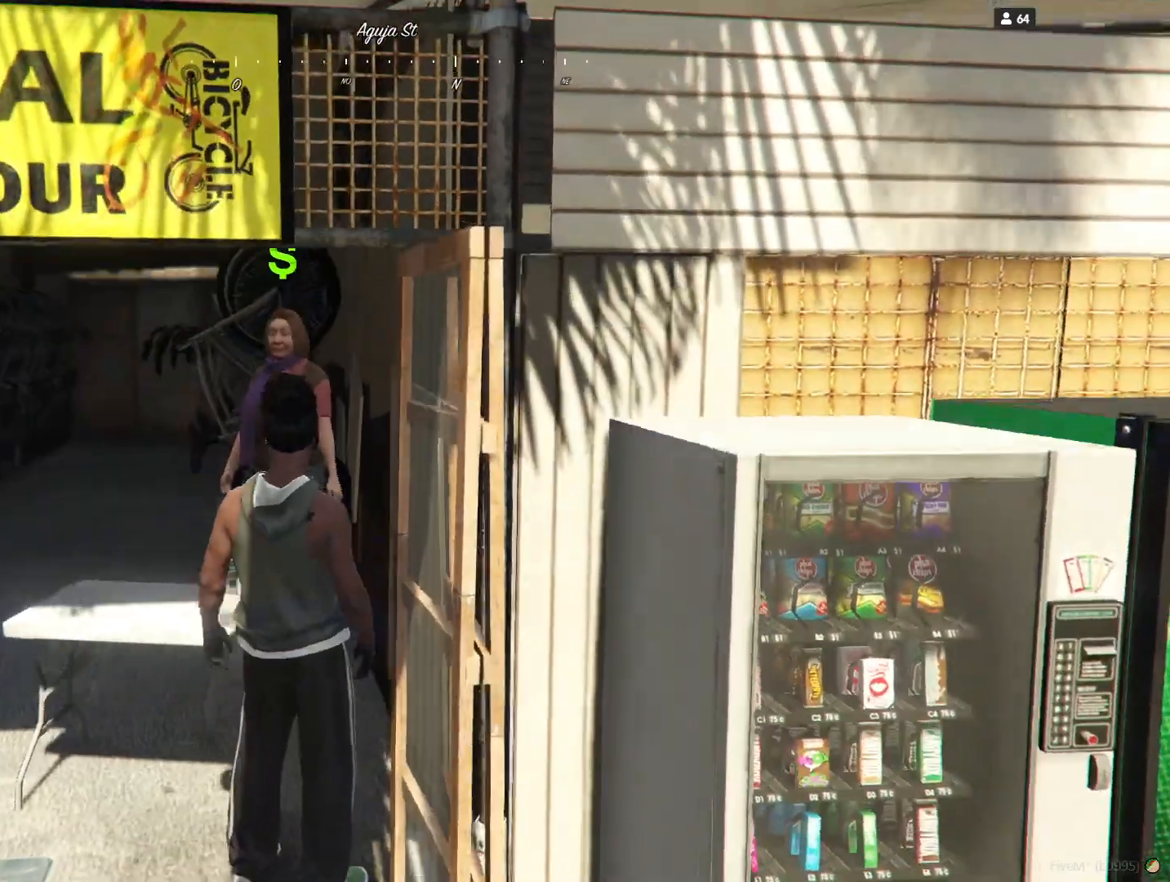
{"keys": ["e"], "events": [[33, "e", "down"], [233, "e", "up"], [467, "e", "down"]]}
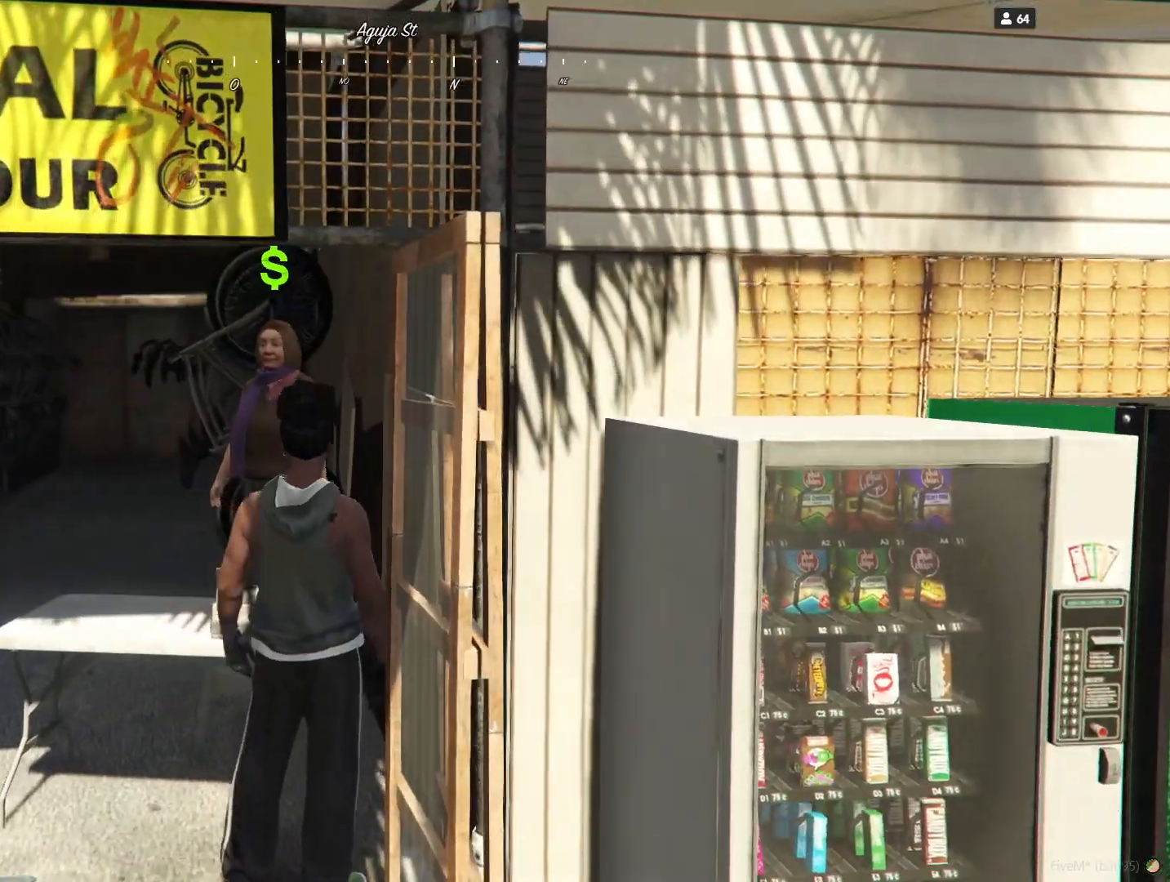
{"keys": [], "events": [[300, "e", "up"]]}
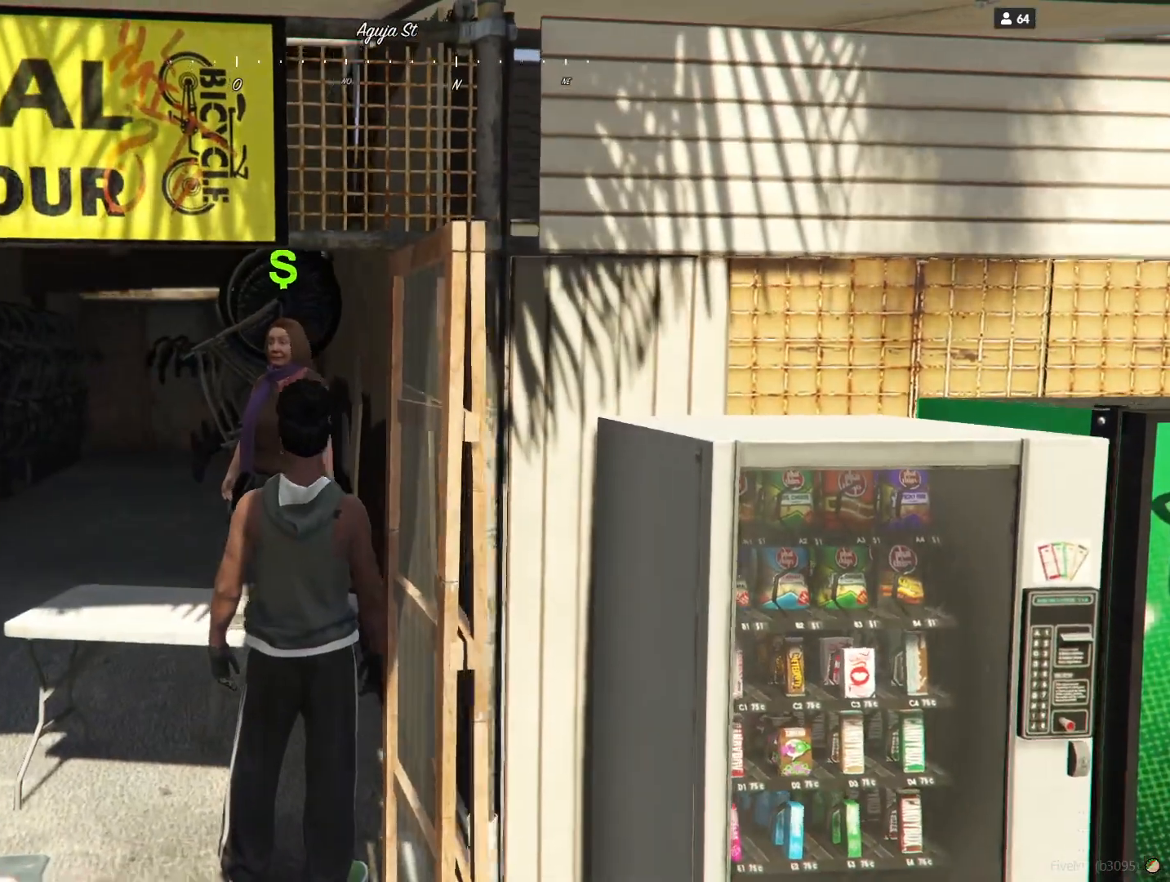
{"keys": ["q"], "events": [[167, "q", "down"], [200, "space", "down"], [333, "space", "up"]]}
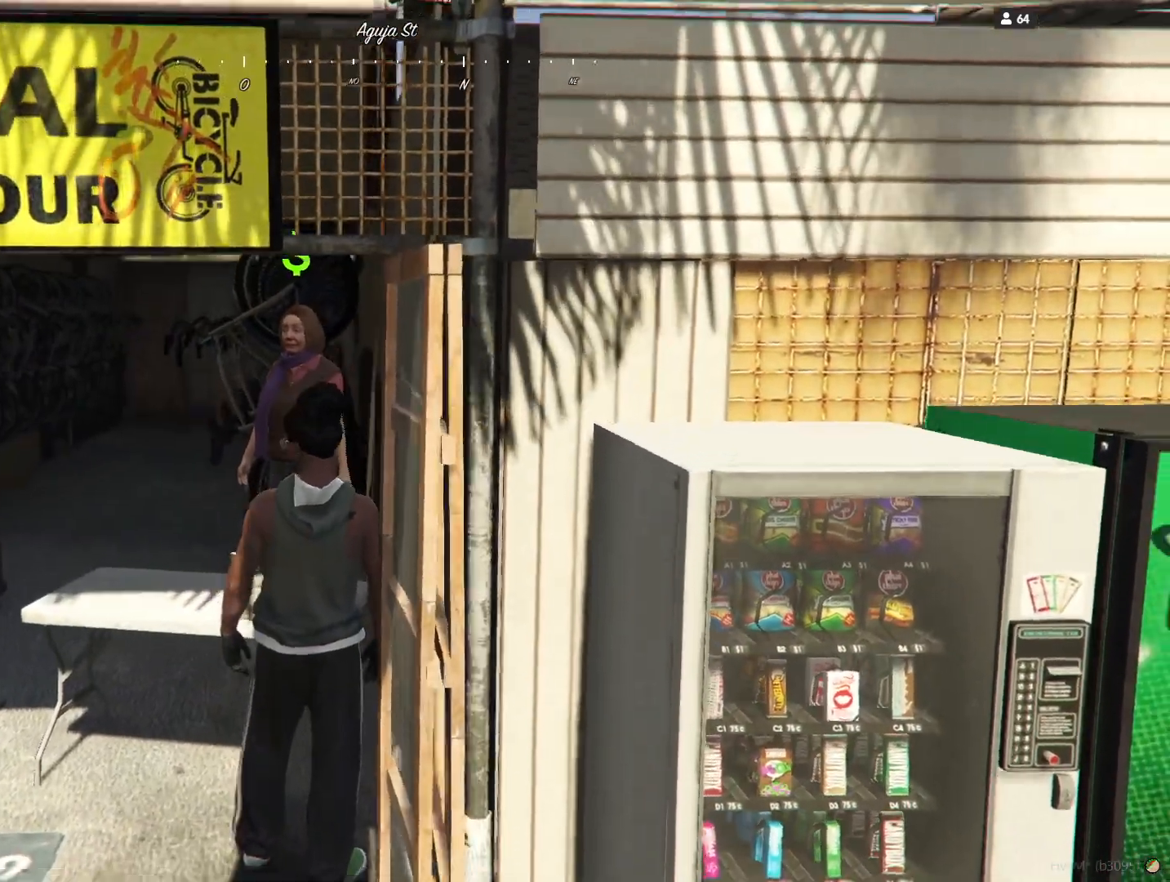
{"keys": ["q"], "events": []}
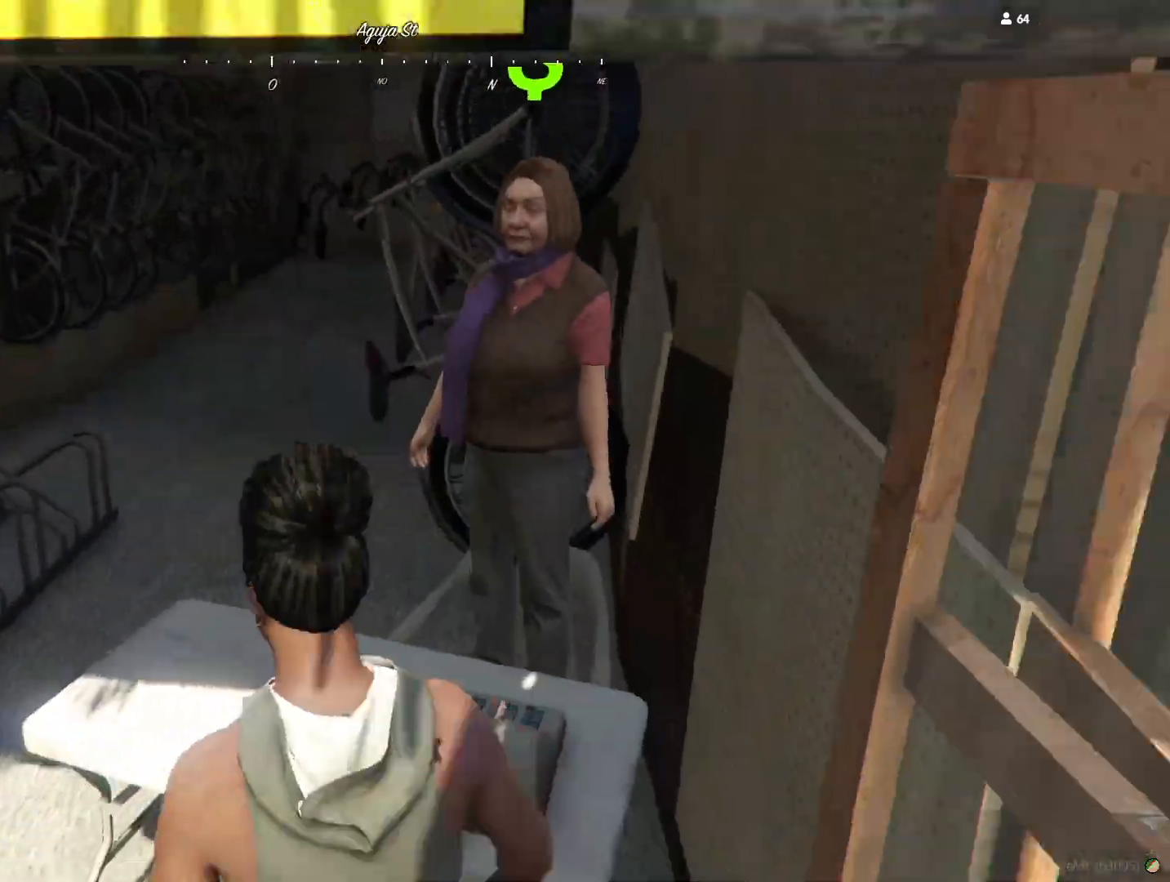
{"keys": ["d"], "events": [[67, "q", "up"], [200, "d", "down"], [267, "space", "down"], [433, "space", "up"]]}
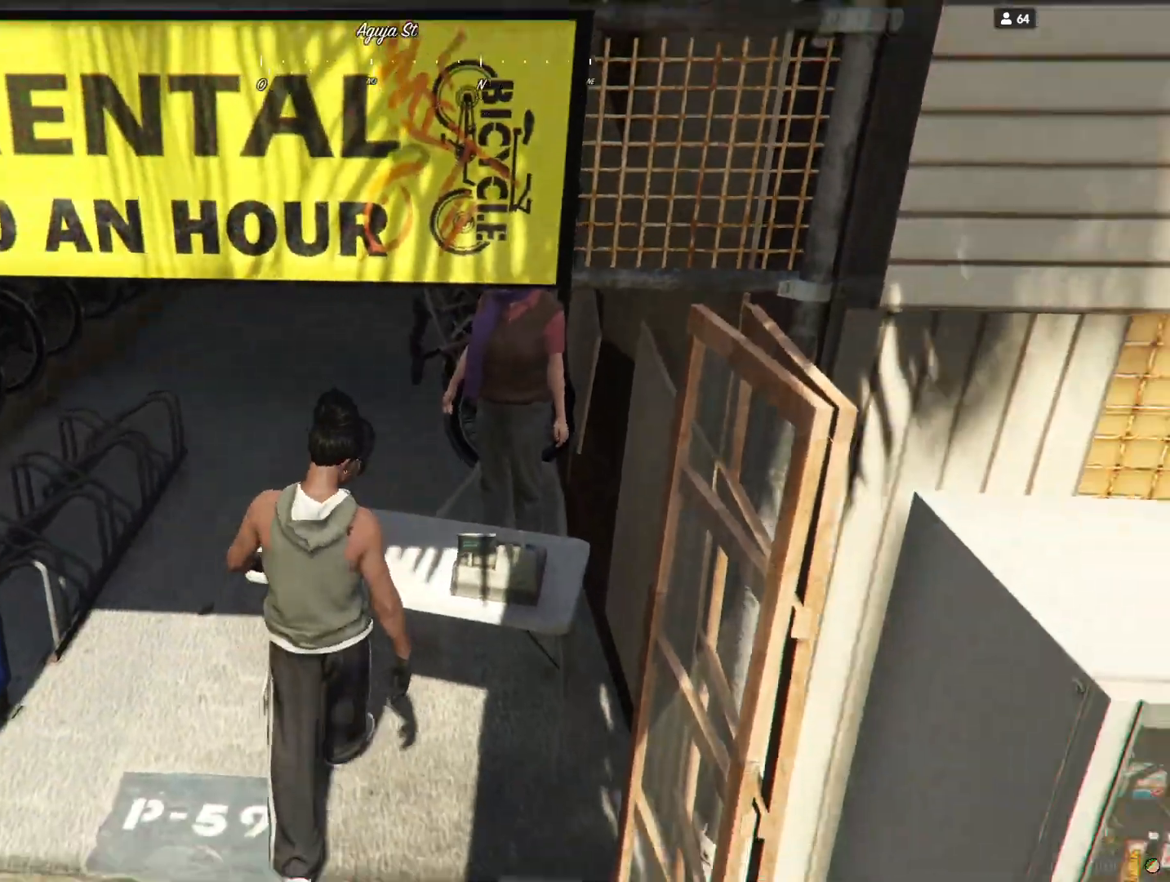
{"keys": ["q", "space"], "events": [[33, "d", "up"], [267, "q", "down"], [467, "space", "down"]]}
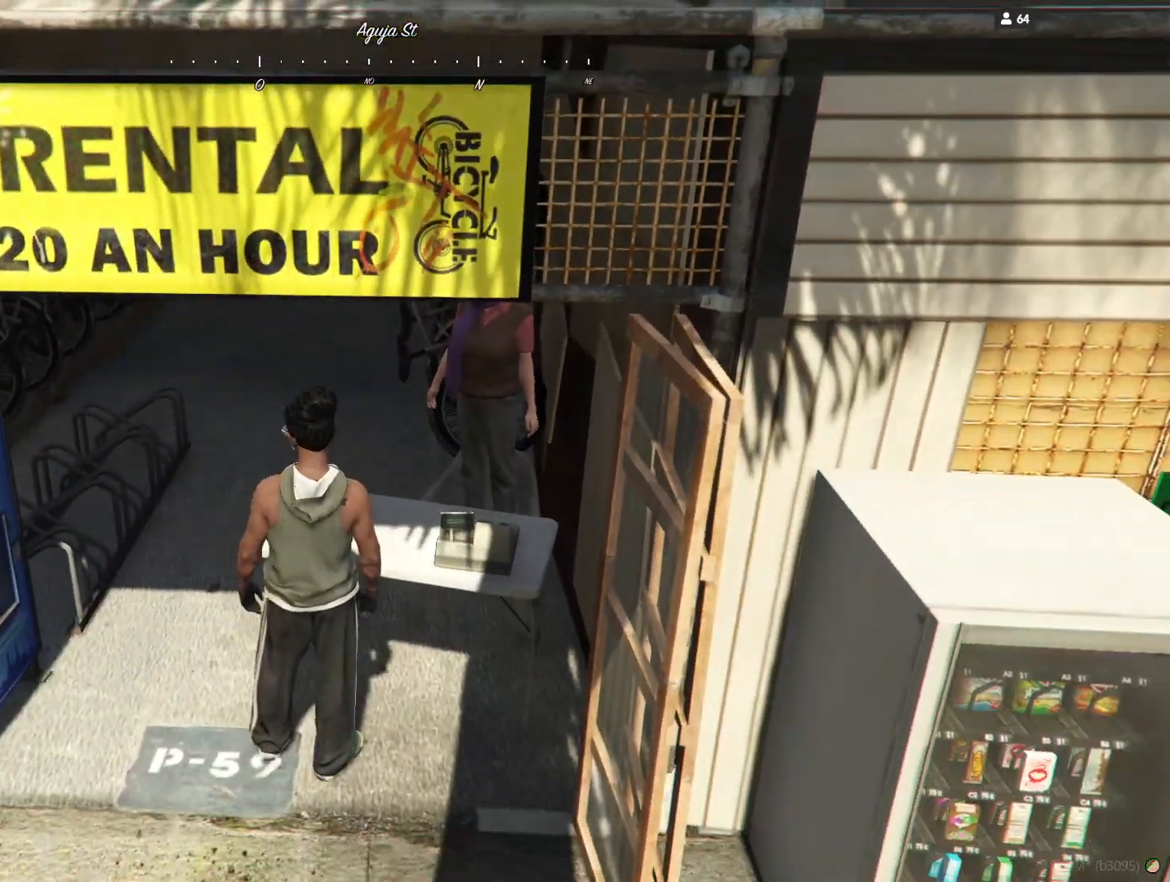
{"keys": [], "events": [[133, "d", "down"], [133, "q", "up"], [133, "space", "up"], [333, "d", "up"]]}
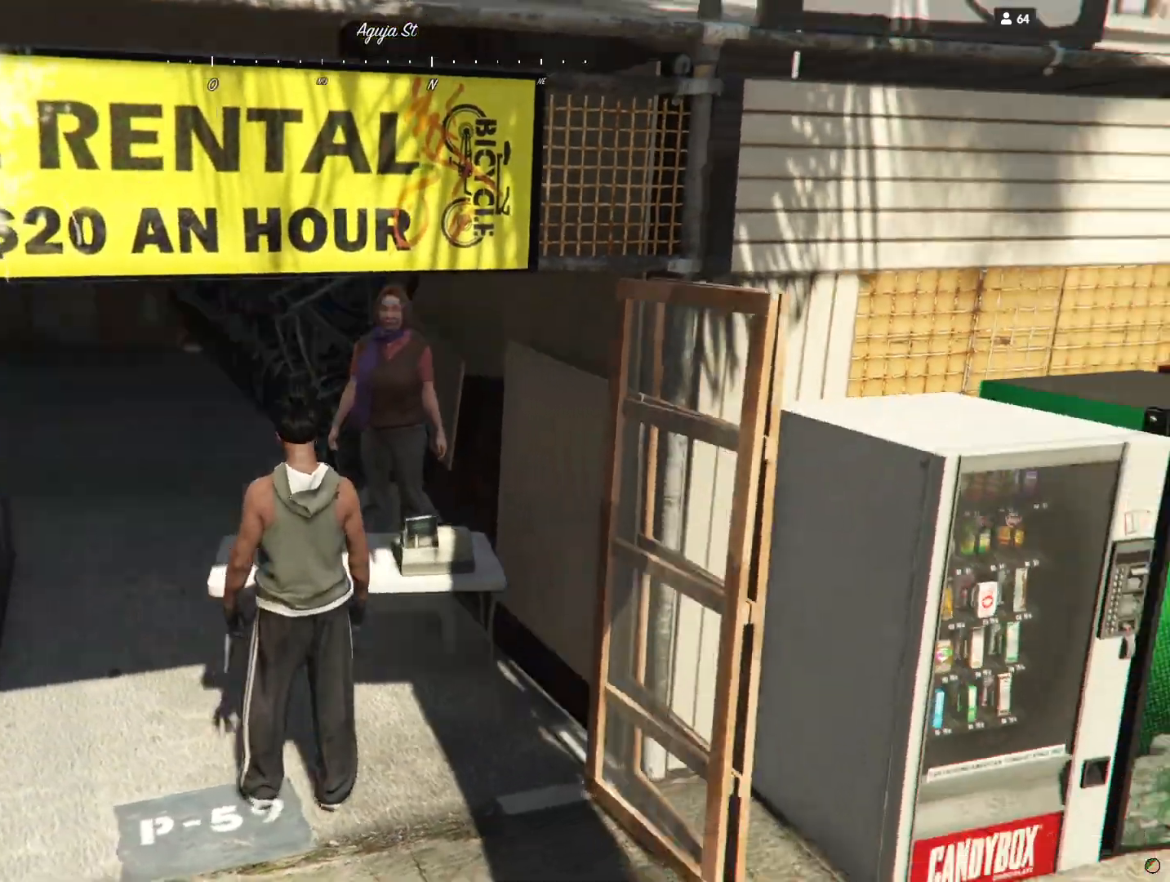
{"keys": ["d"], "events": [[367, "d", "down"]]}
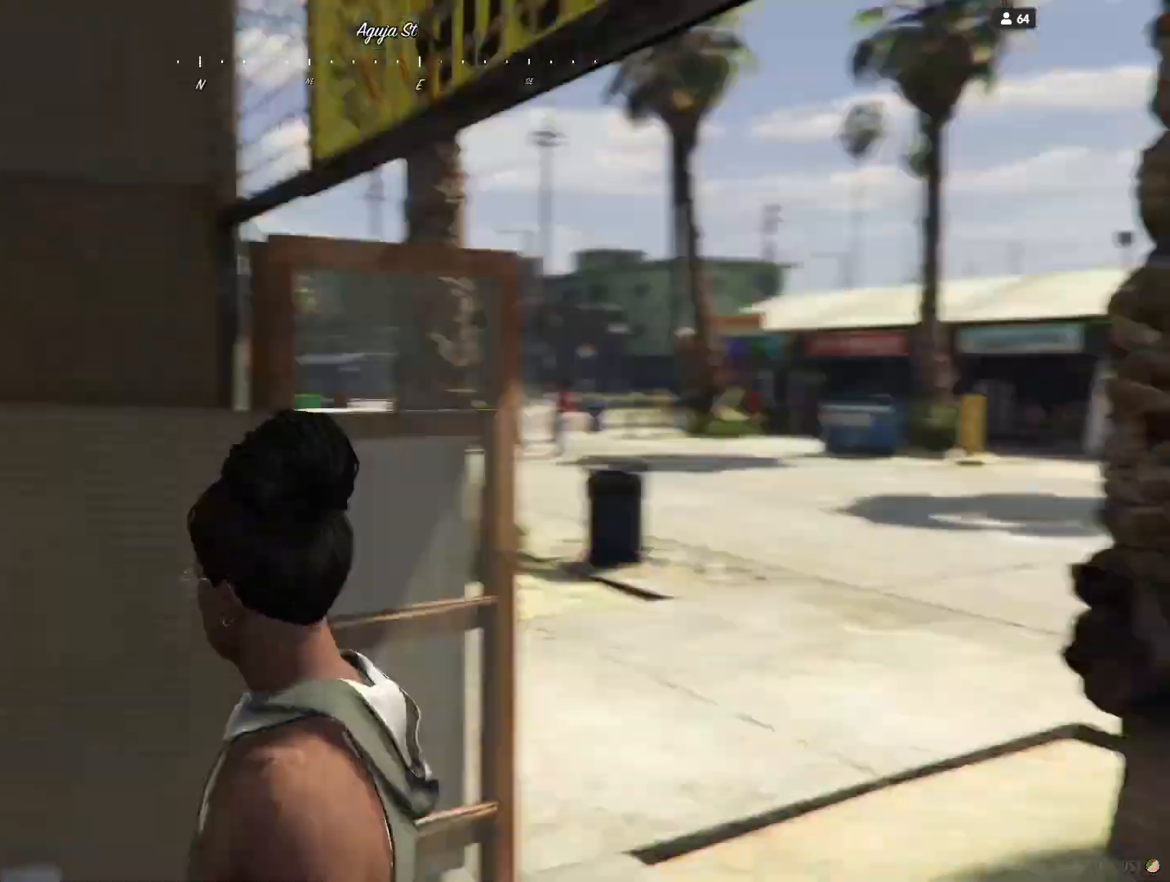
{"keys": [], "events": [[233, "d", "up"]]}
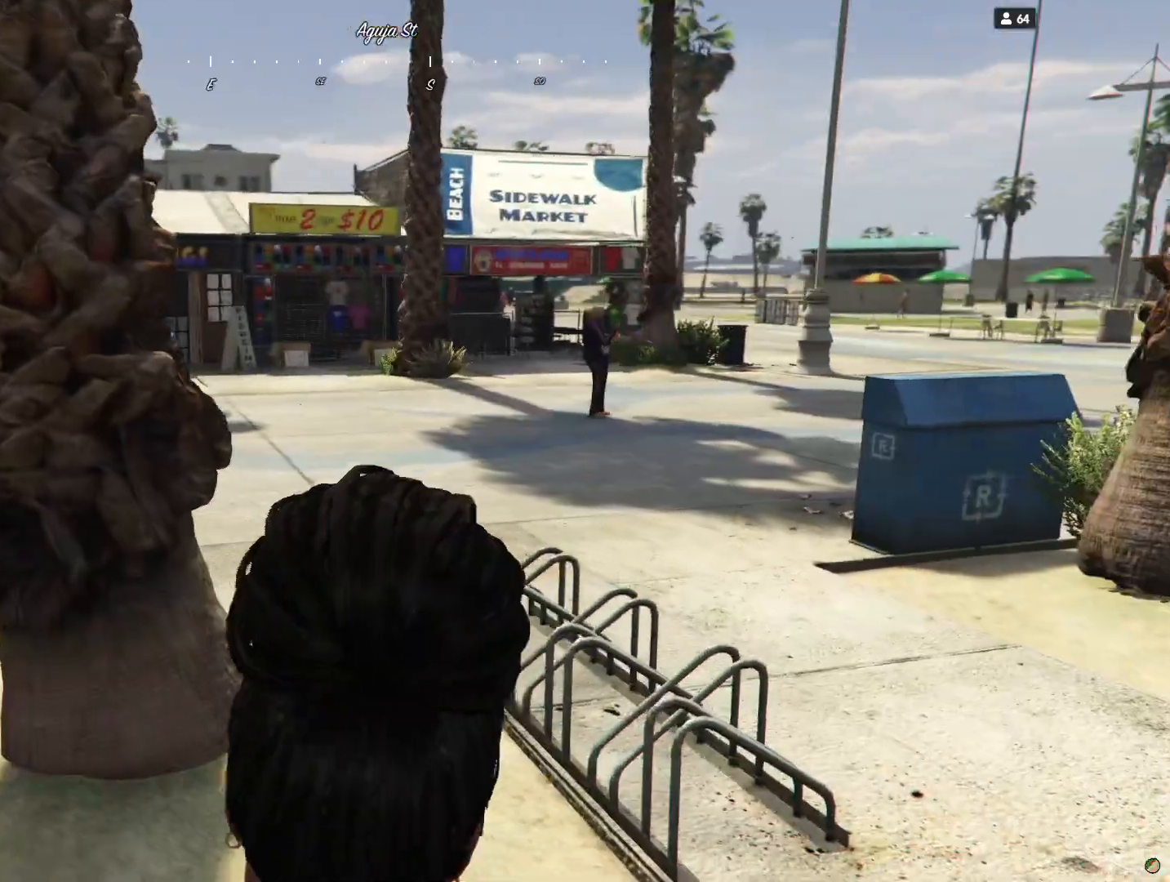
{"keys": [], "events": []}
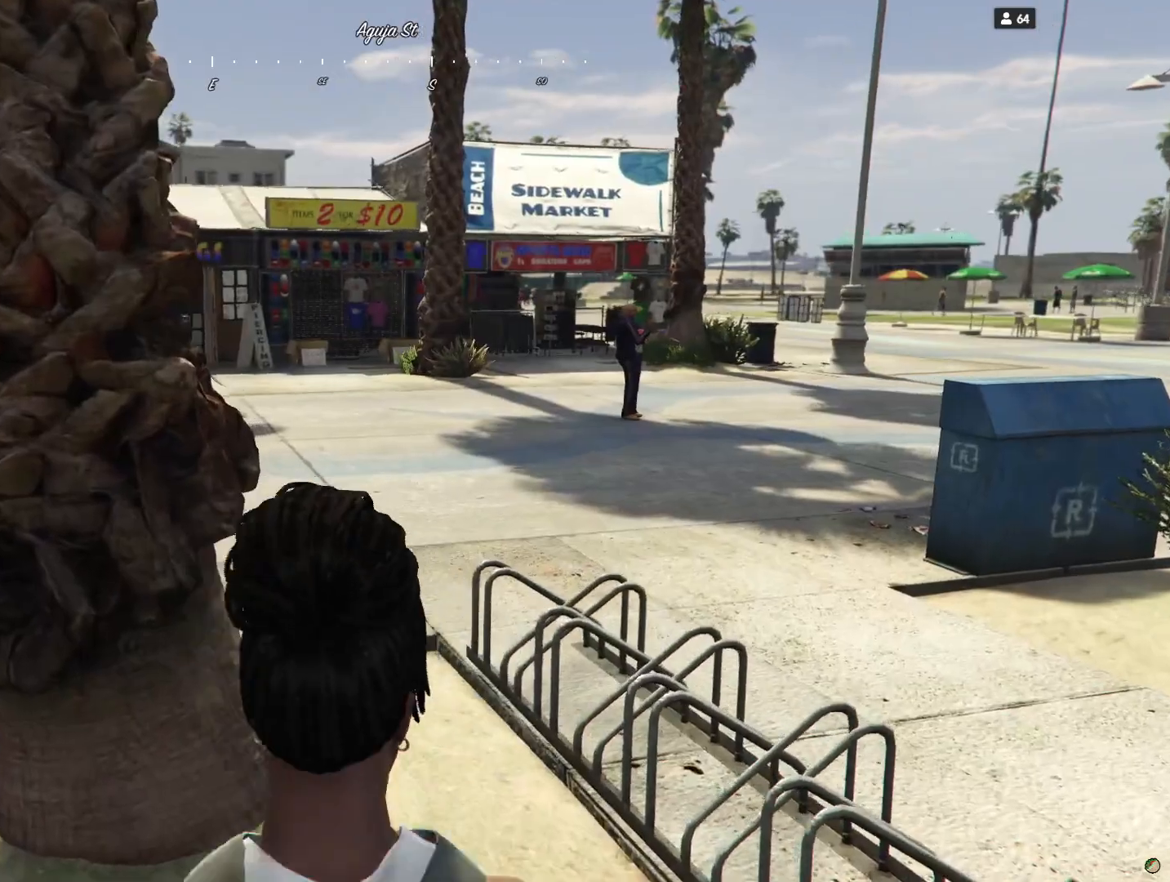
{"keys": [], "events": []}
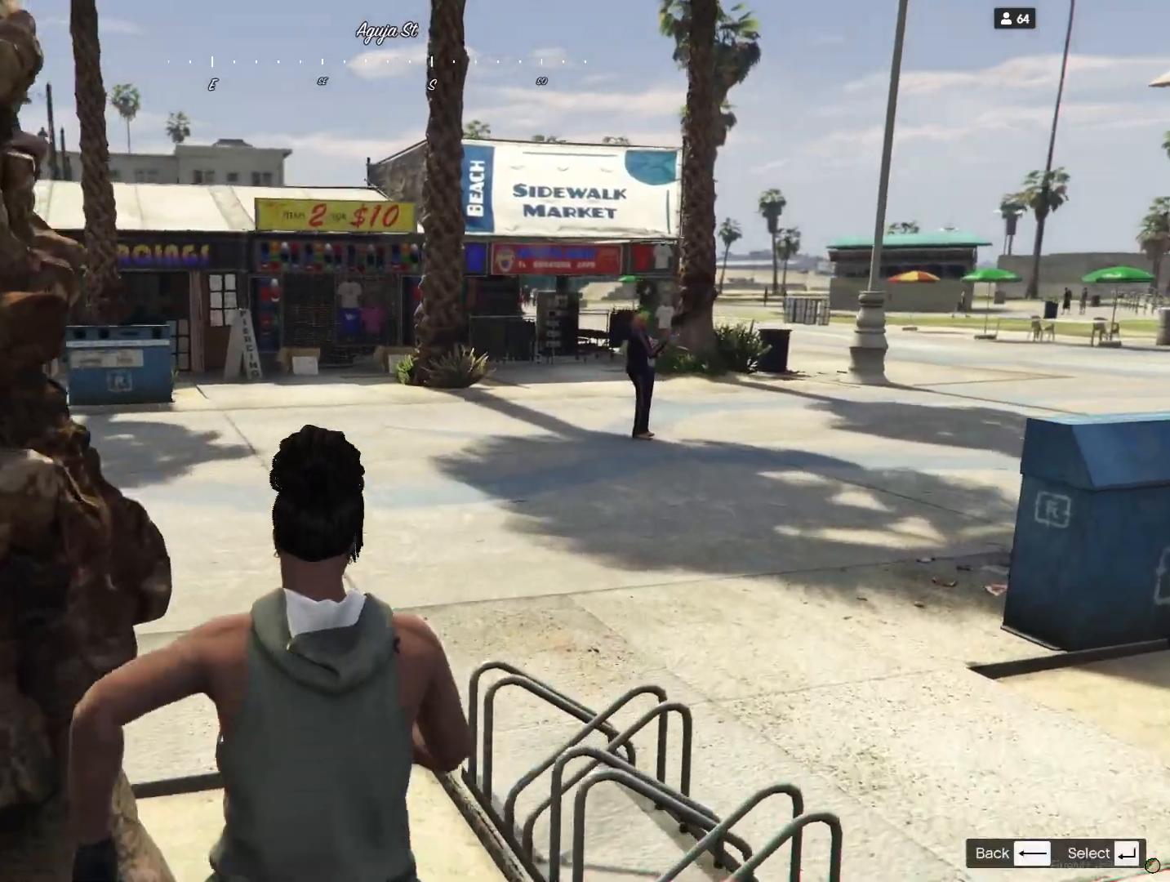
{"keys": ["d"], "events": [[267, "d", "down"]]}
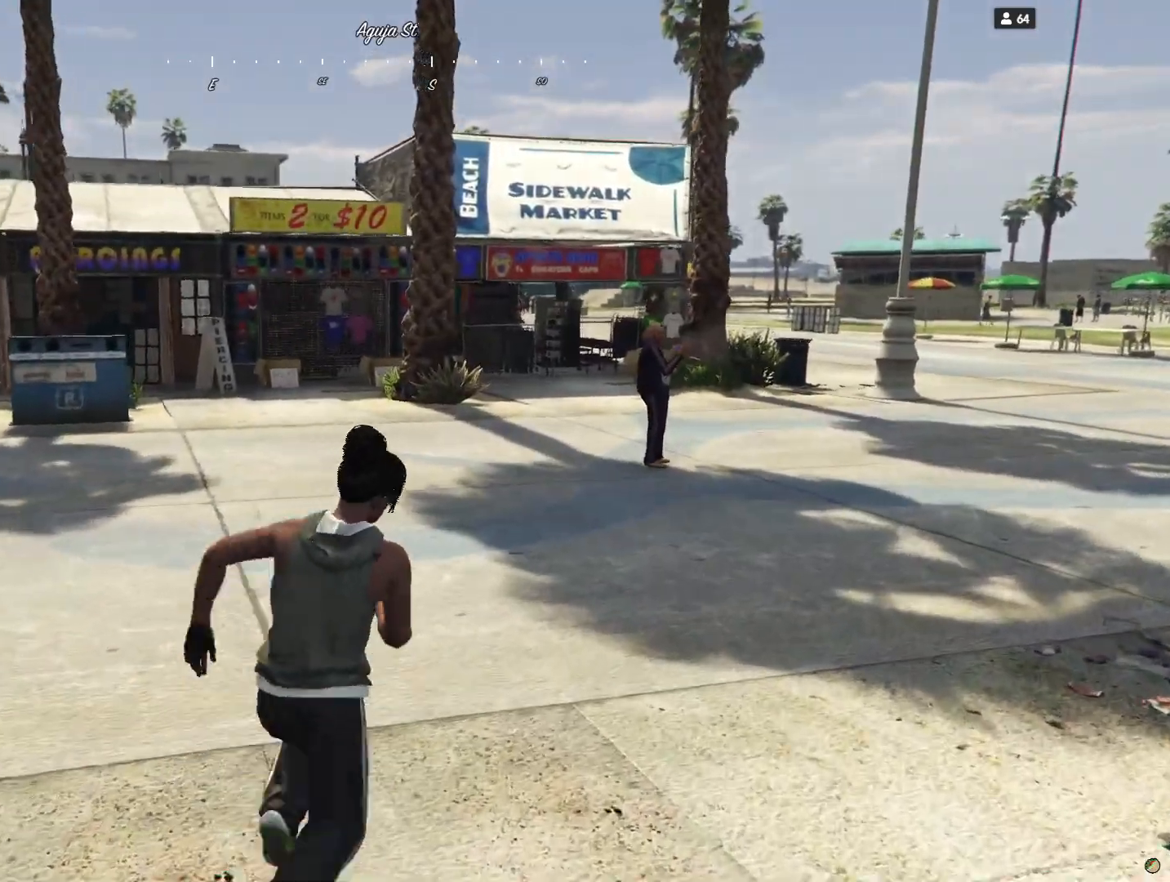
{"keys": ["d"], "events": []}
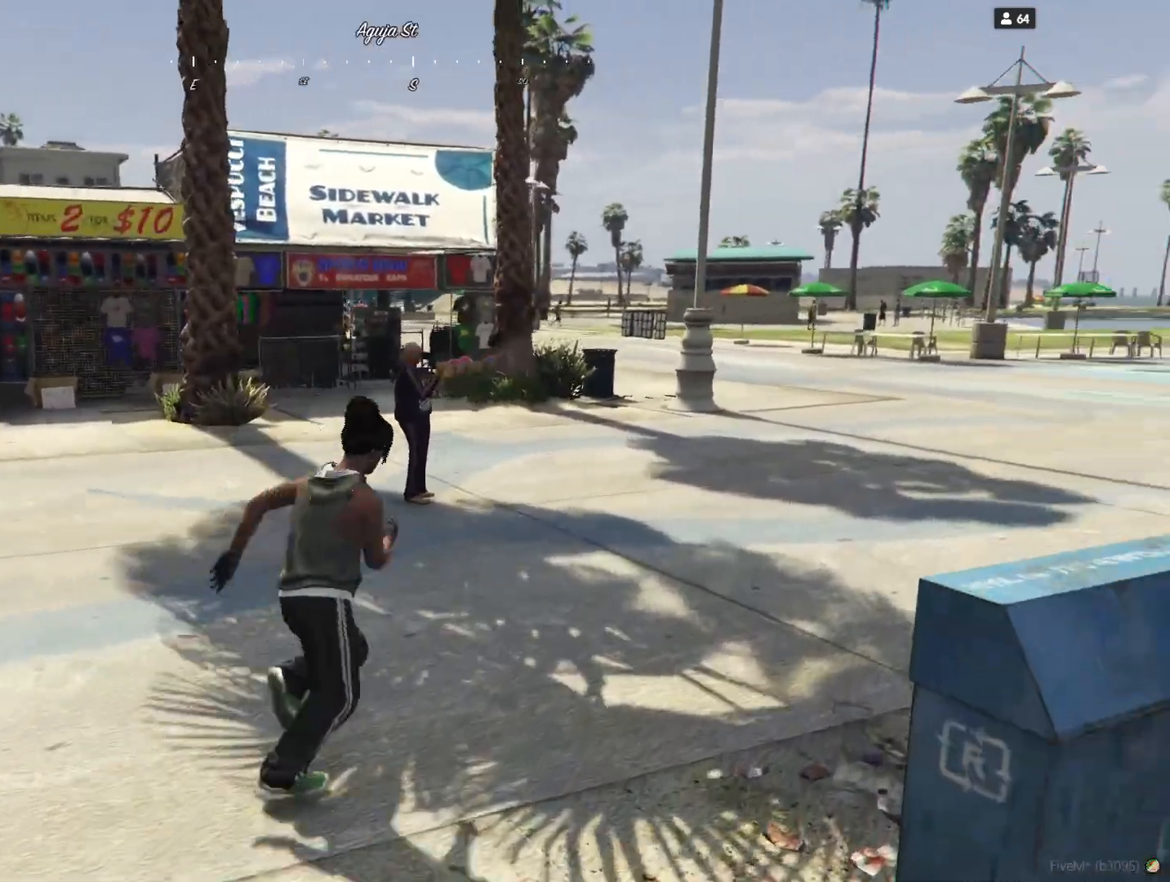
{"keys": ["d"], "events": [[167, "d", "up"], [467, "d", "down"]]}
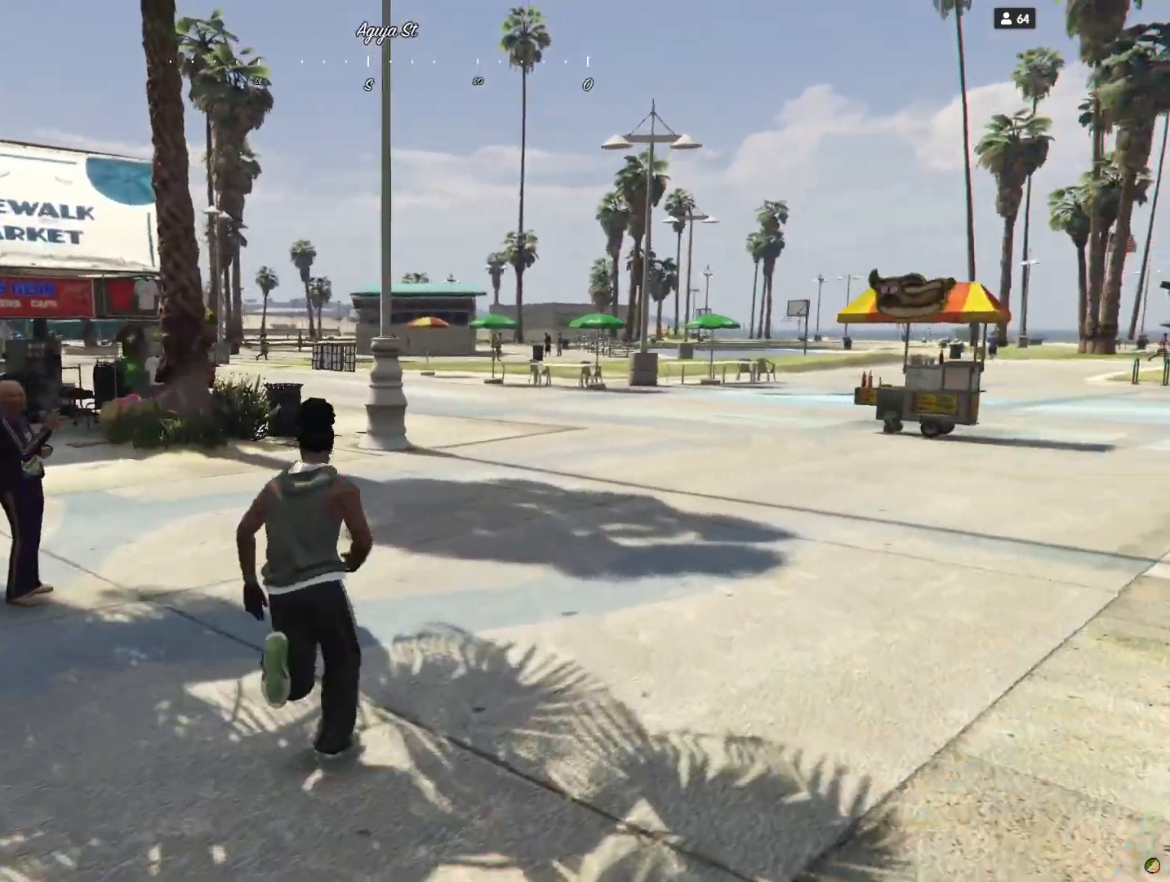
{"keys": ["d"], "events": [[100, "d", "up"], [267, "d", "down"], [433, "d", "up"], [467, "d", "down"]]}
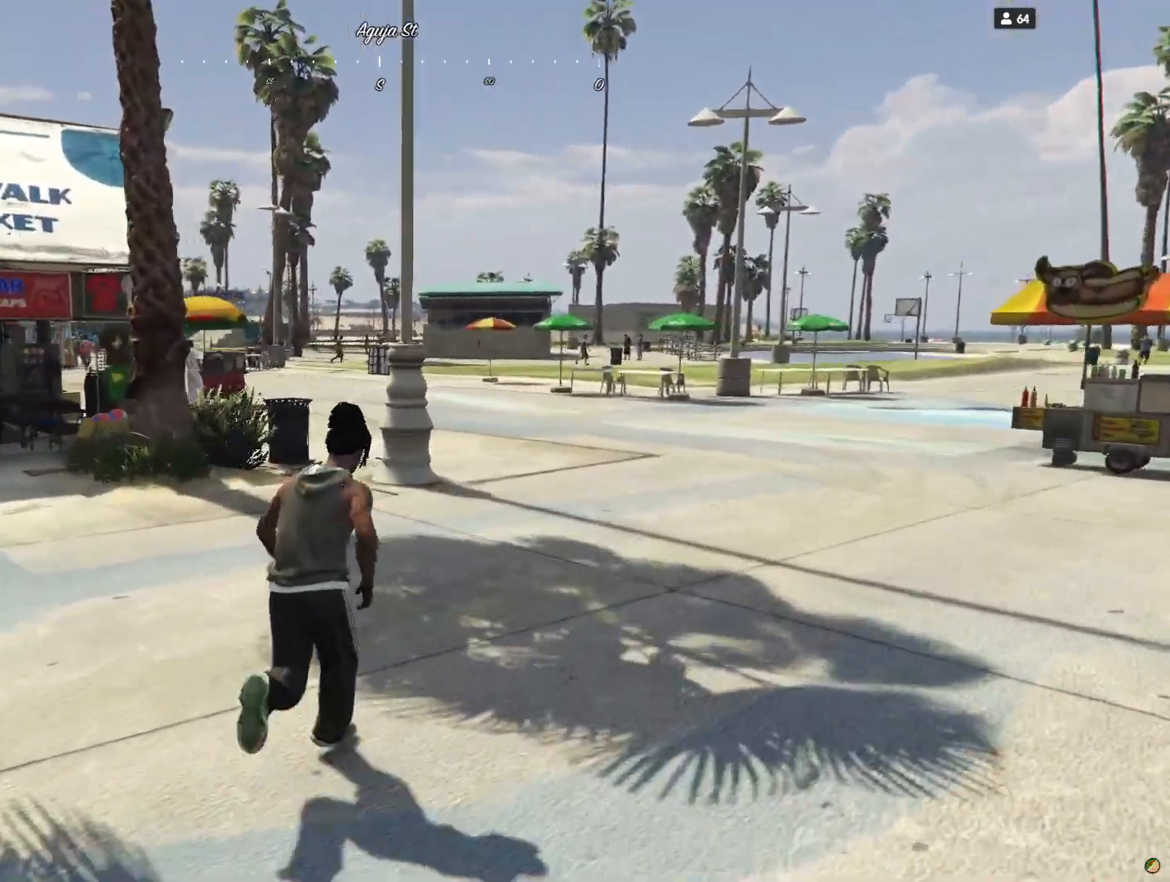
{"keys": [], "events": [[100, "d", "up"], [300, "d", "down"], [433, "d", "up"]]}
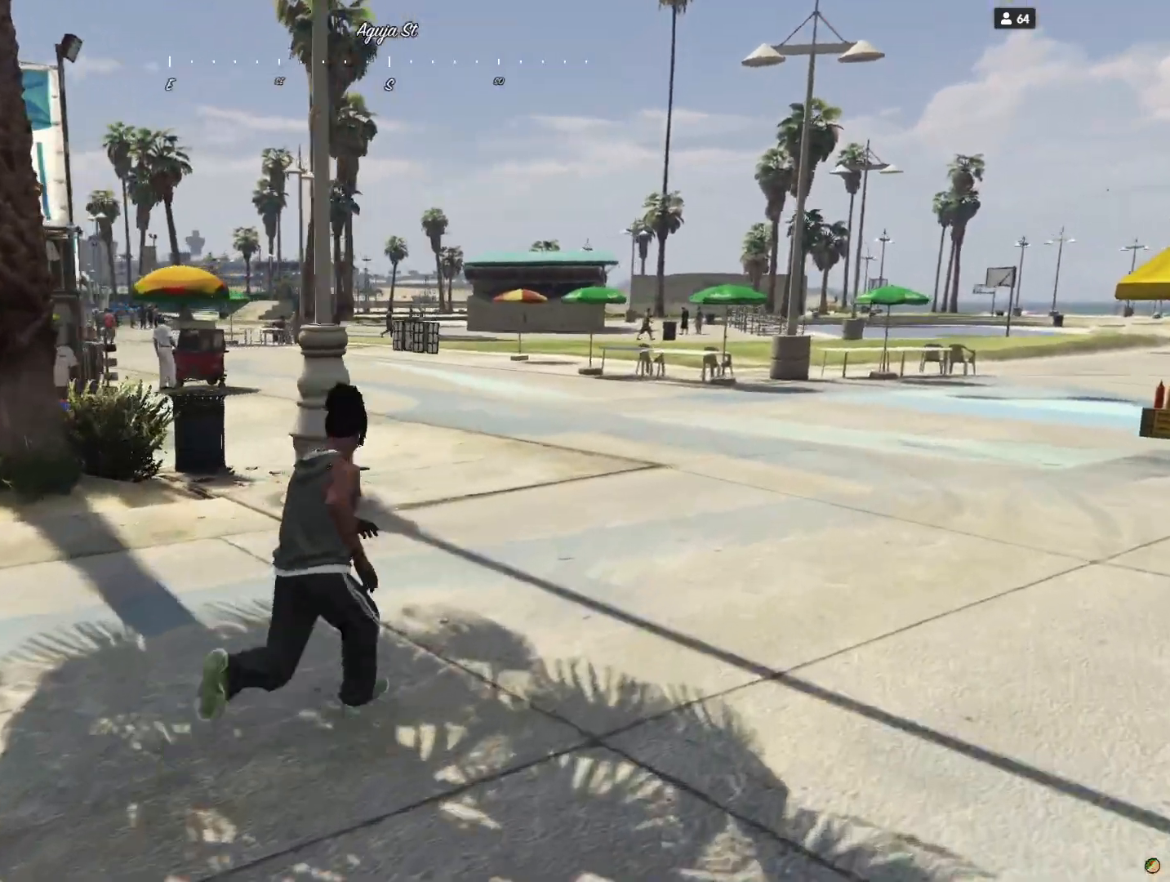
{"keys": ["d"], "events": [[133, "d", "down"], [300, "d", "up"], [500, "d", "down"]]}
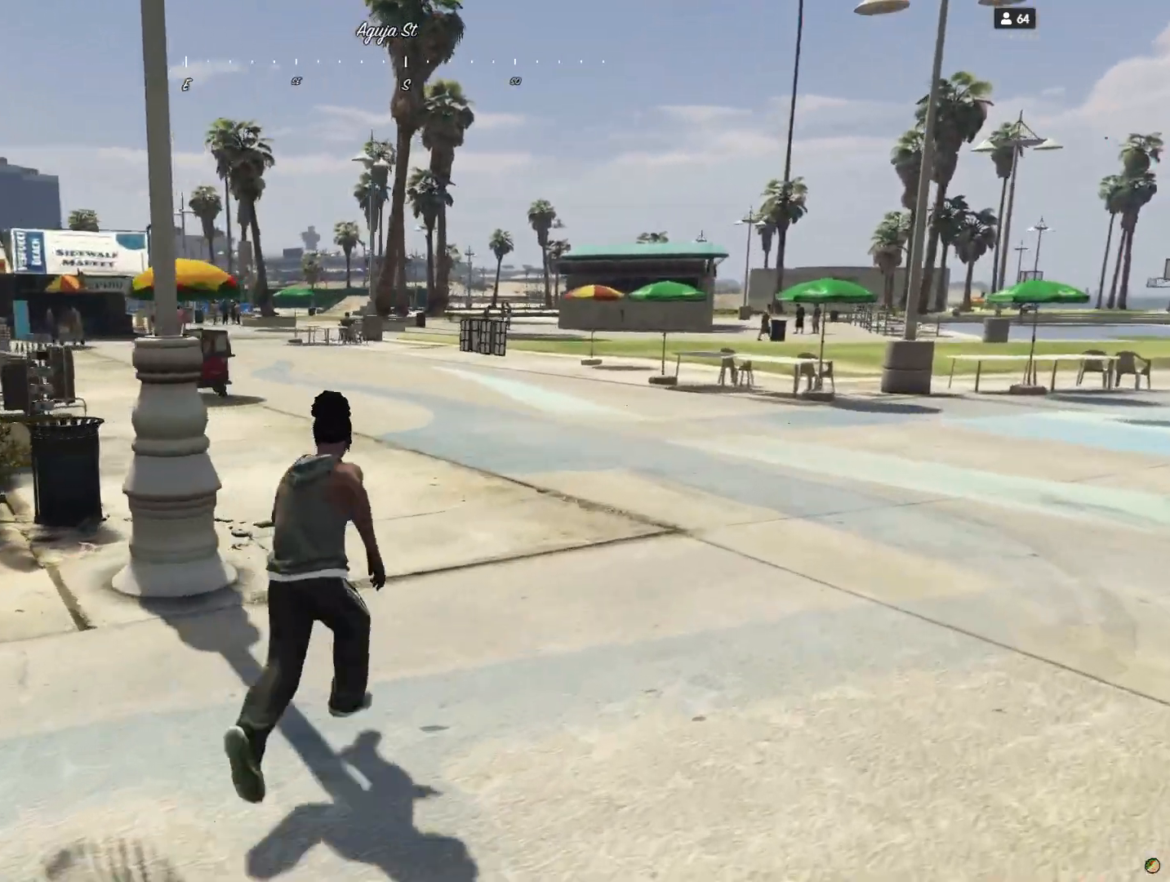
{"keys": [], "events": [[100, "d", "up"]]}